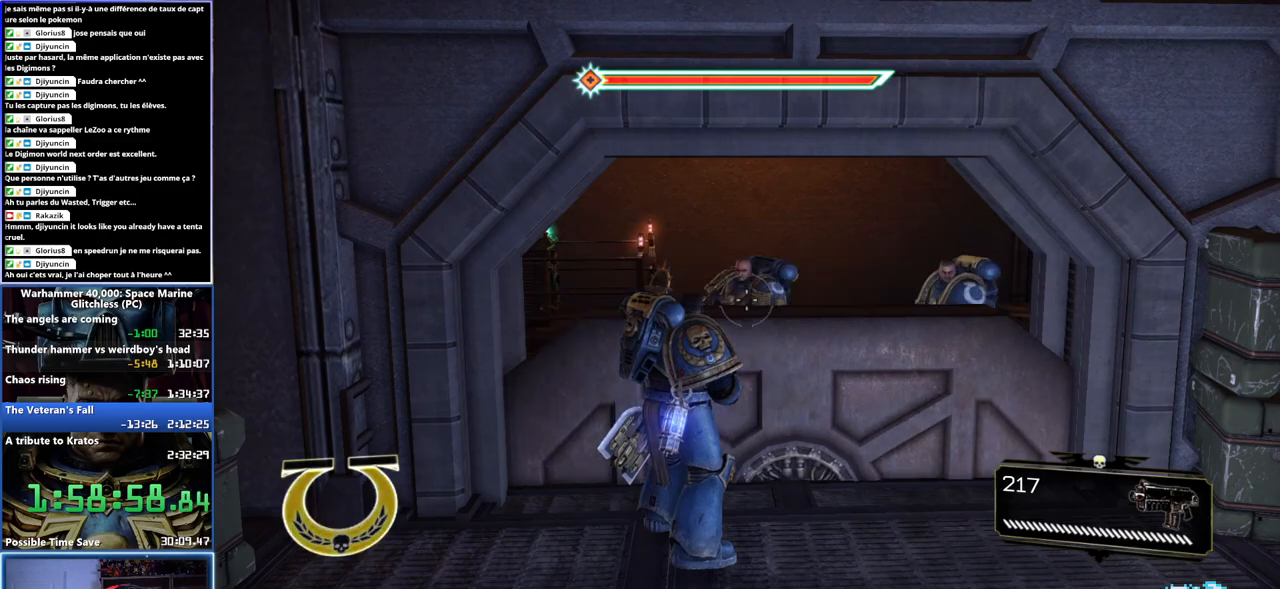
Gameplay with a controller (Xbox layout); each line is a JSON object with the inputs held at the frame after it. "button_events" lists button changes between this image and that frame as [ms after this image, input, new state], when the widget could be followed in between (sticks are given only as held states). Not read: L1 R1.
{"buttons": [], "left_stick": "up-right", "right_stick": "center", "button_events": []}
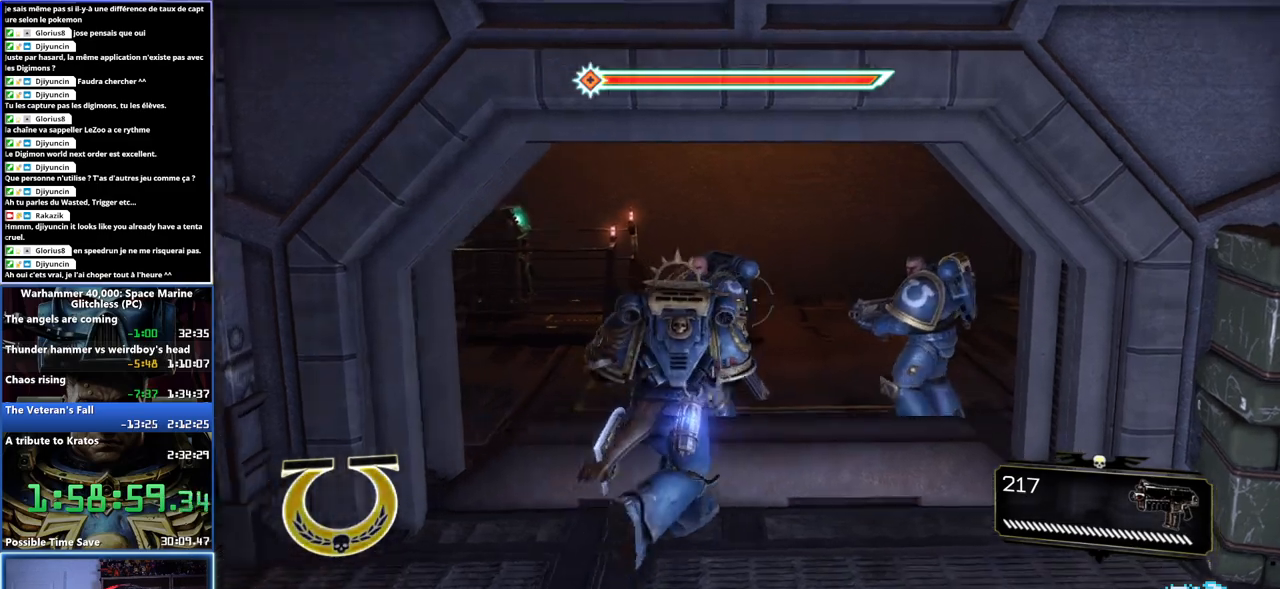
{"buttons": ["L3"], "left_stick": "up", "right_stick": "center", "button_events": [[383, "L3", "down"]]}
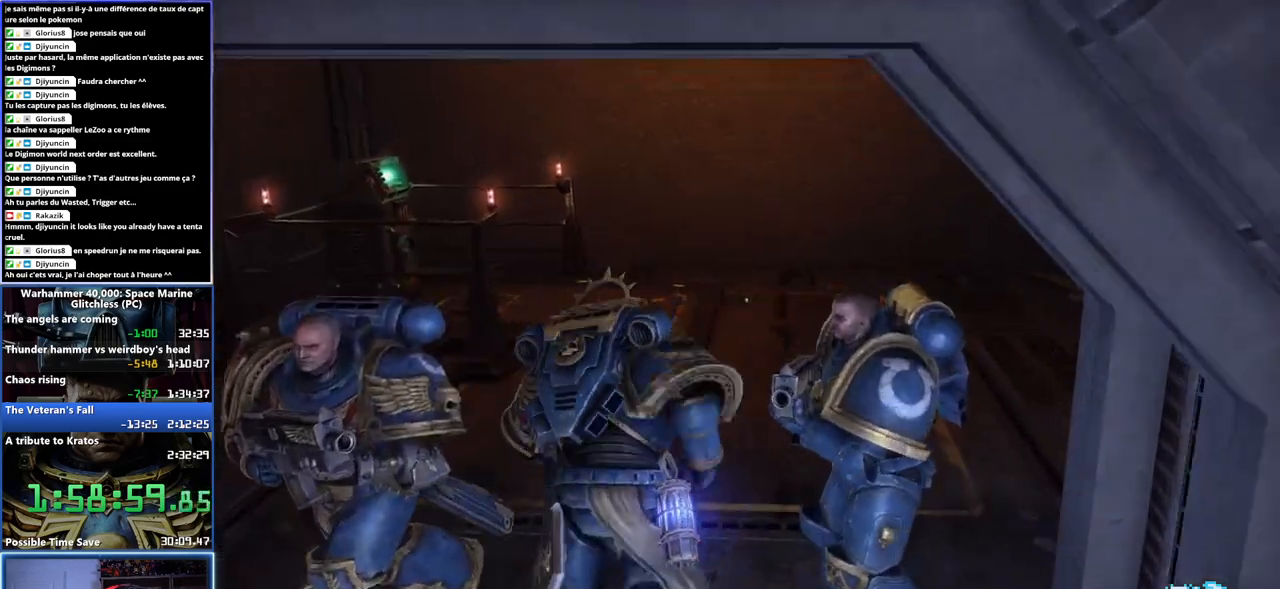
{"buttons": ["L3"], "left_stick": "up", "right_stick": "left", "button_events": []}
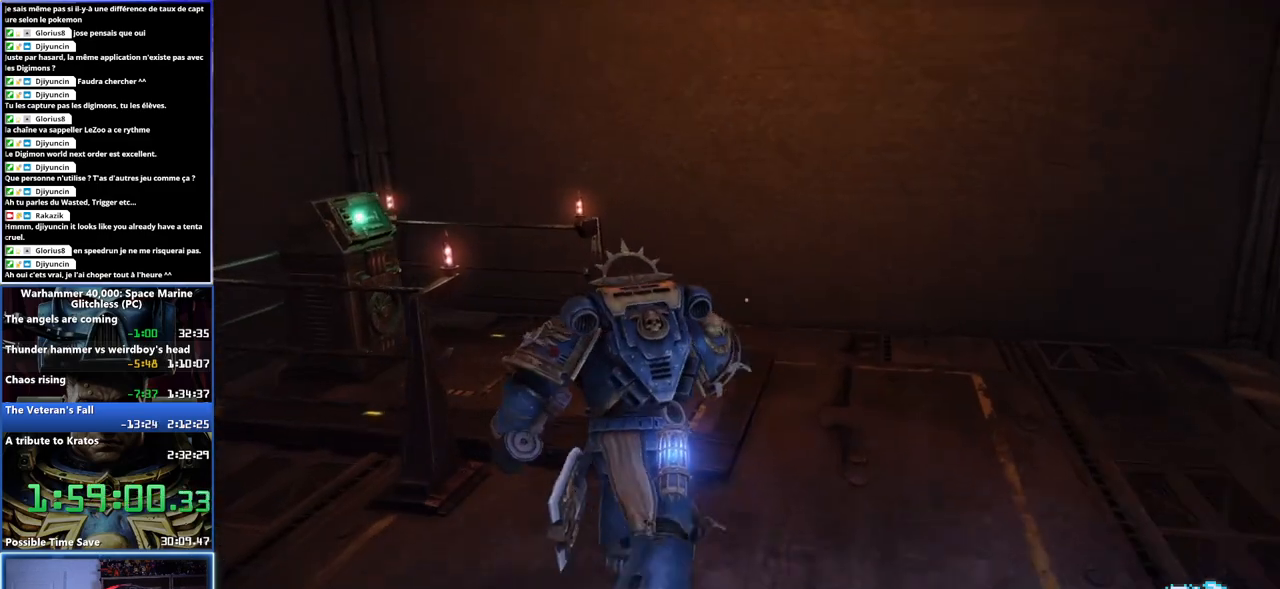
{"buttons": [], "left_stick": "up-left", "right_stick": "up-left", "button_events": [[150, "L3", "up"]]}
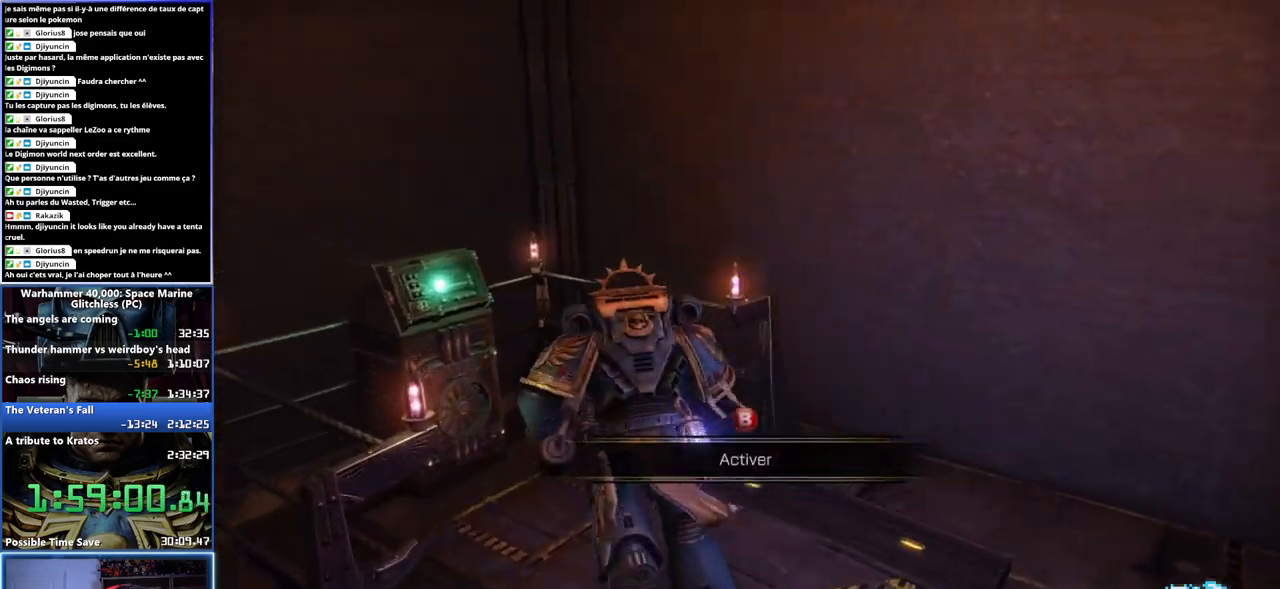
{"buttons": [], "left_stick": "down", "right_stick": "left", "button_events": [[83, "B", "down"], [183, "B", "up"]]}
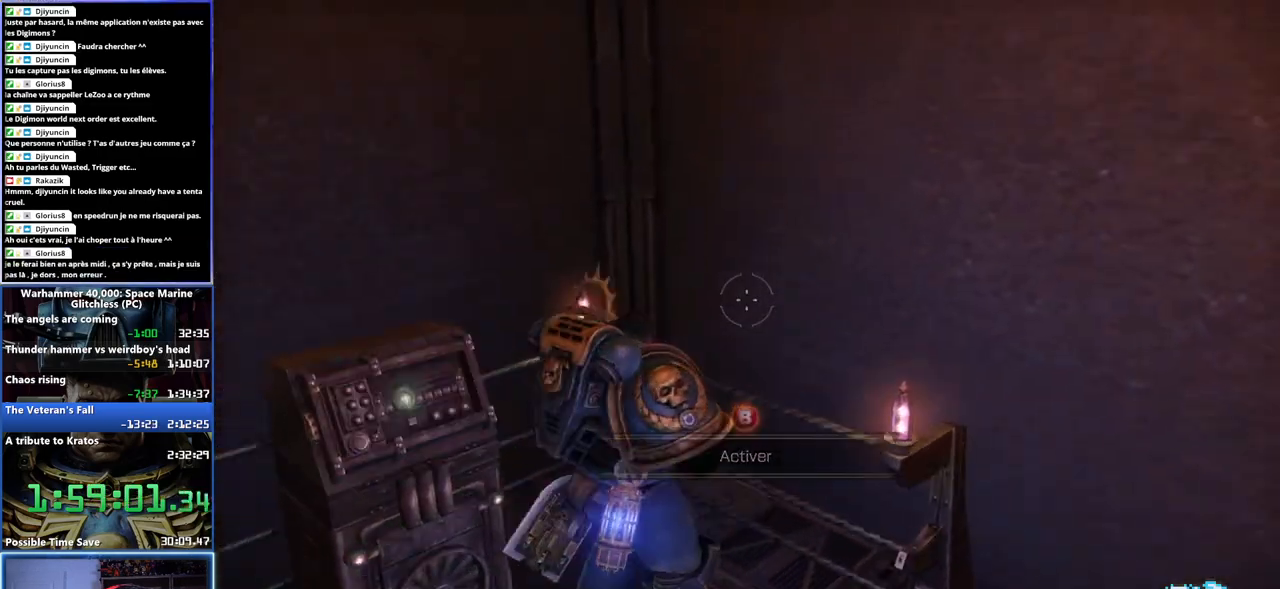
{"buttons": [], "left_stick": "down-left", "right_stick": "left", "button_events": []}
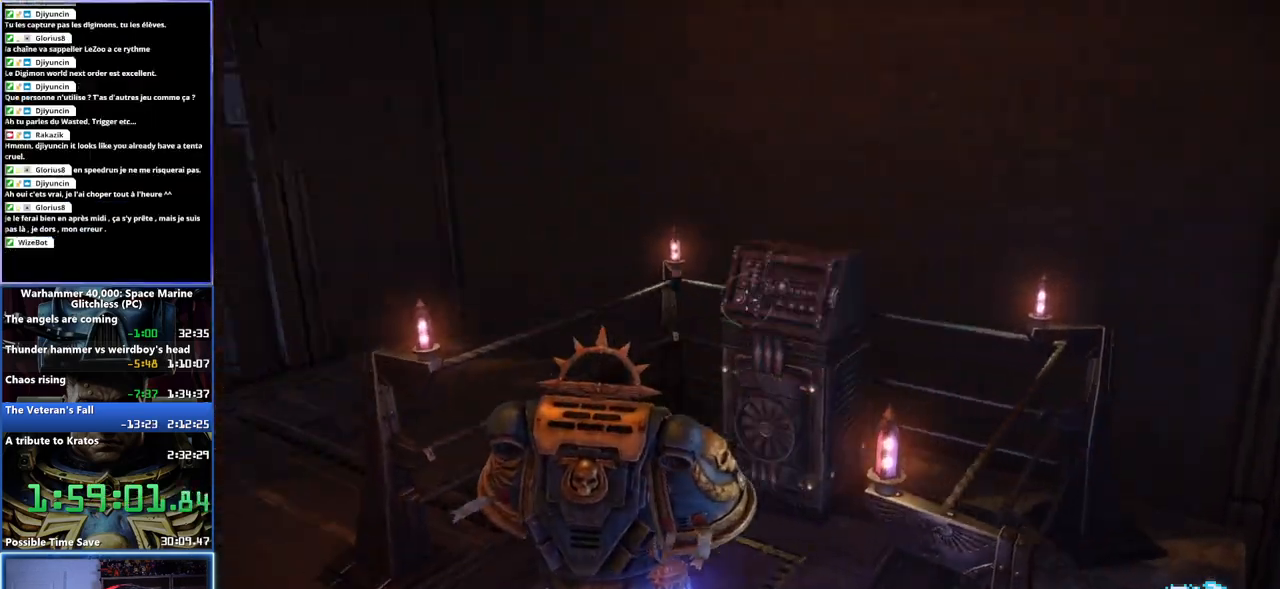
{"buttons": [], "left_stick": "center", "right_stick": "center", "button_events": []}
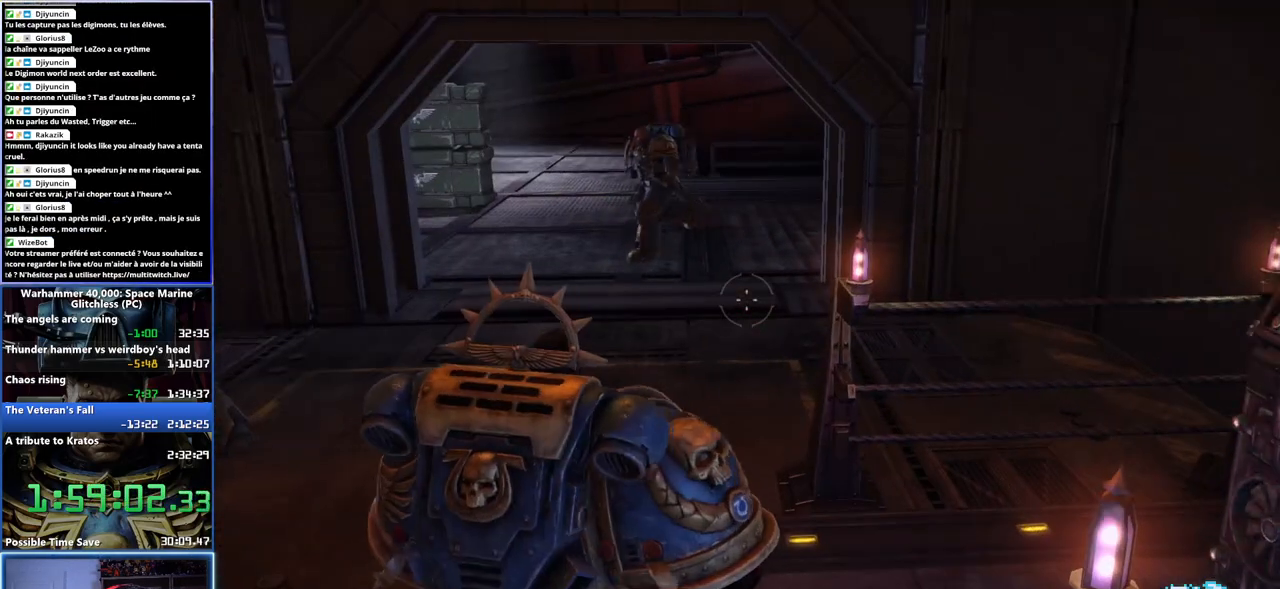
{"buttons": [], "left_stick": "center", "right_stick": "center", "button_events": []}
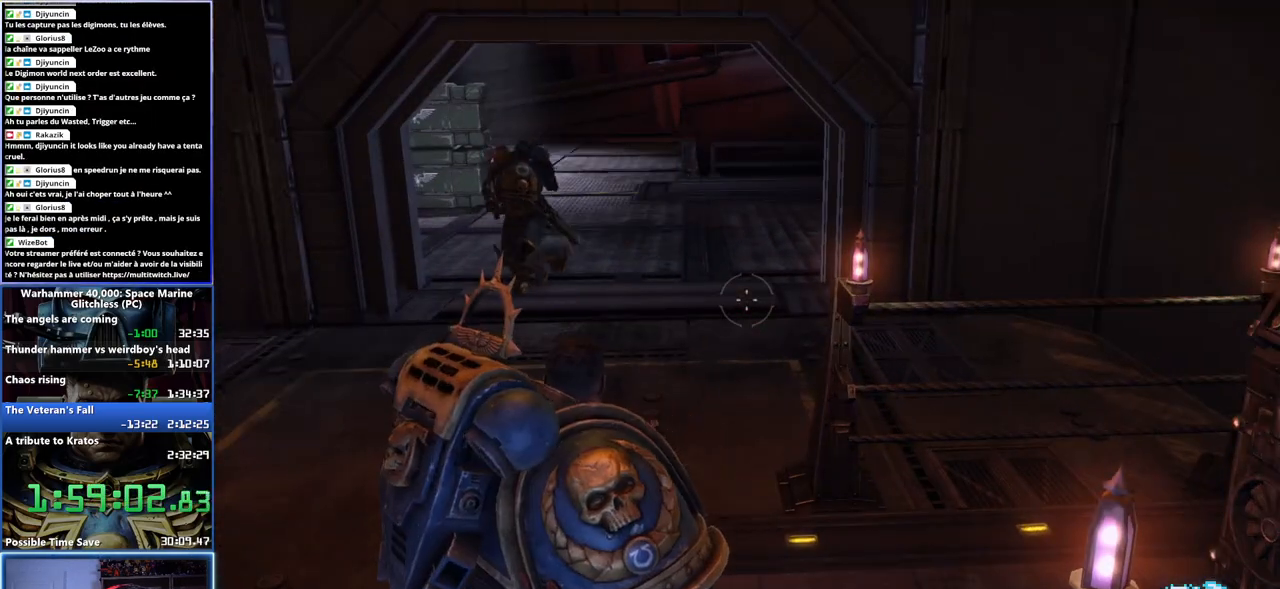
{"buttons": [], "left_stick": "center", "right_stick": "left", "button_events": []}
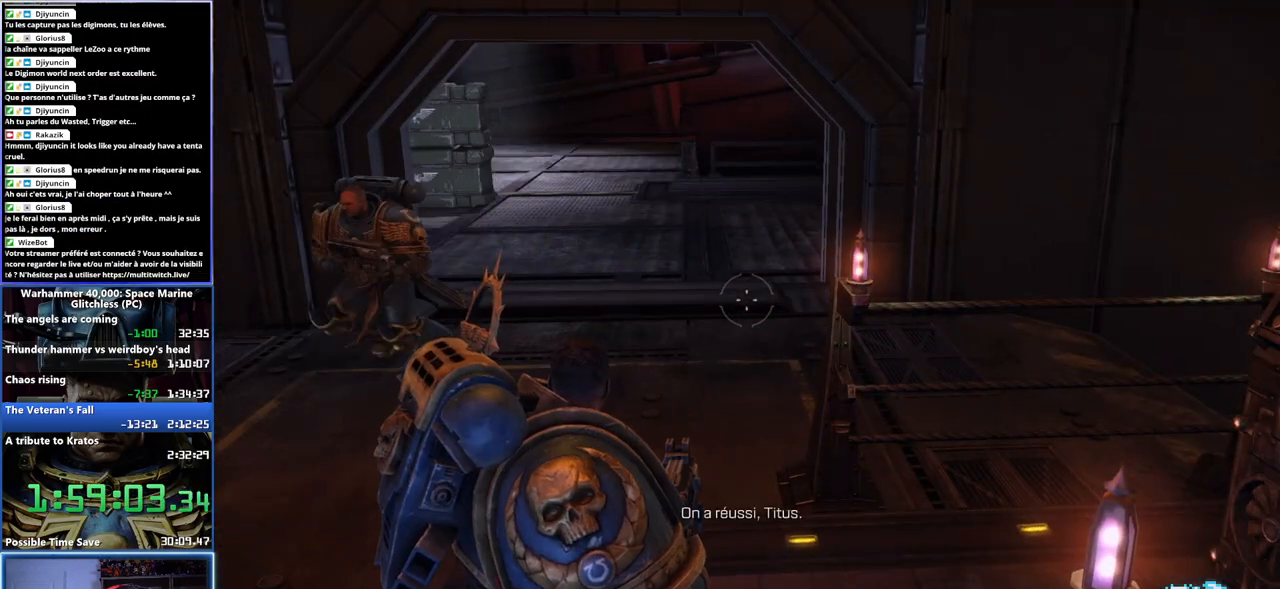
{"buttons": [], "left_stick": "up", "right_stick": "center", "button_events": []}
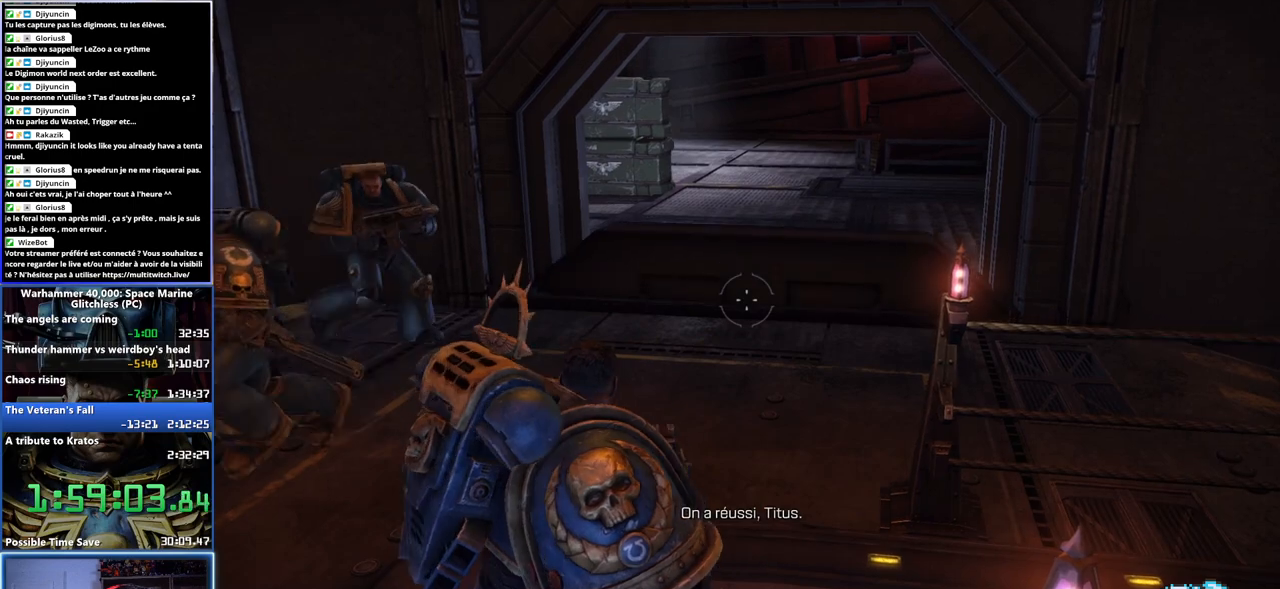
{"buttons": [], "left_stick": "center", "right_stick": "center", "button_events": []}
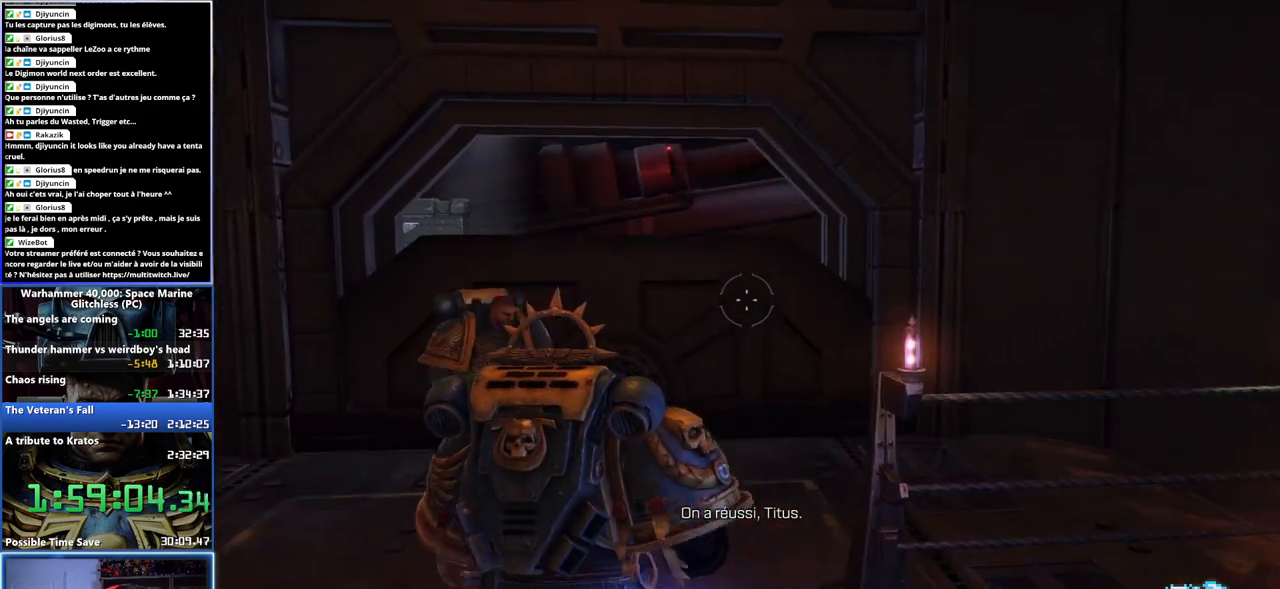
{"buttons": [], "left_stick": "center", "right_stick": "center", "button_events": []}
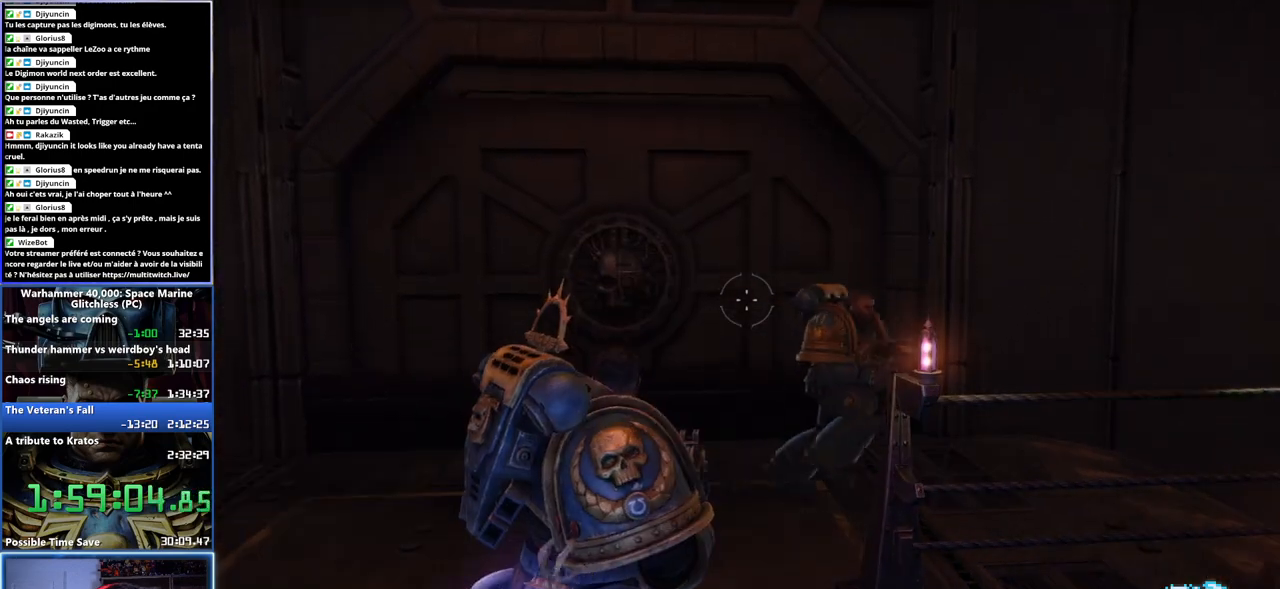
{"buttons": [], "left_stick": "center", "right_stick": "center", "button_events": []}
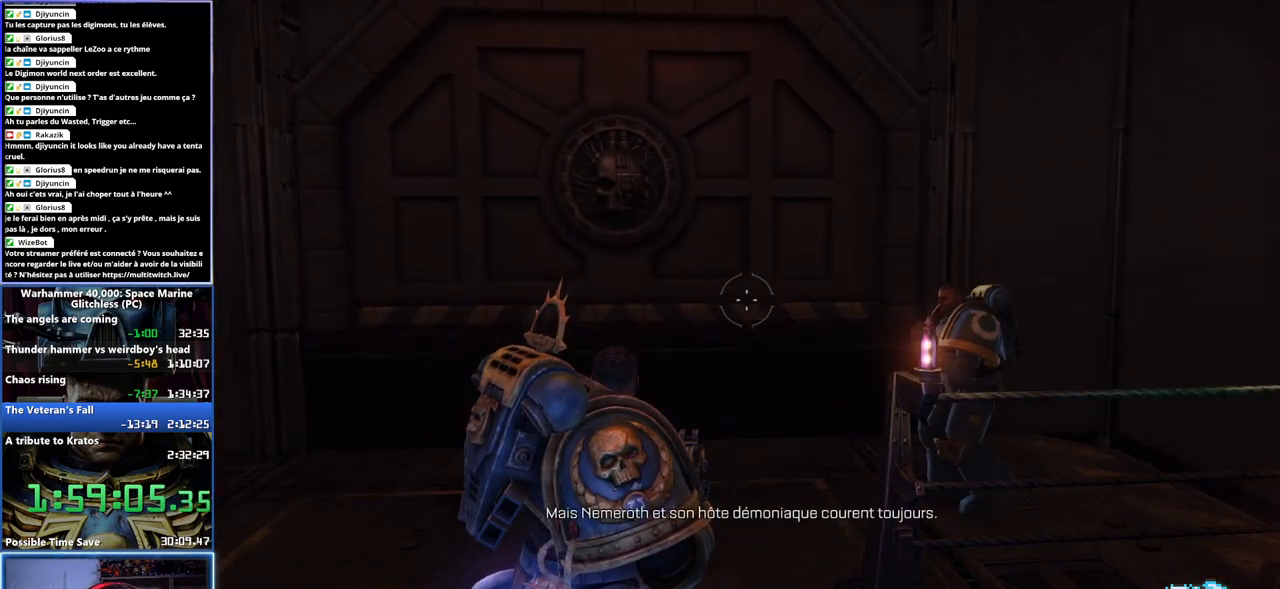
{"buttons": [], "left_stick": "center", "right_stick": "center", "button_events": []}
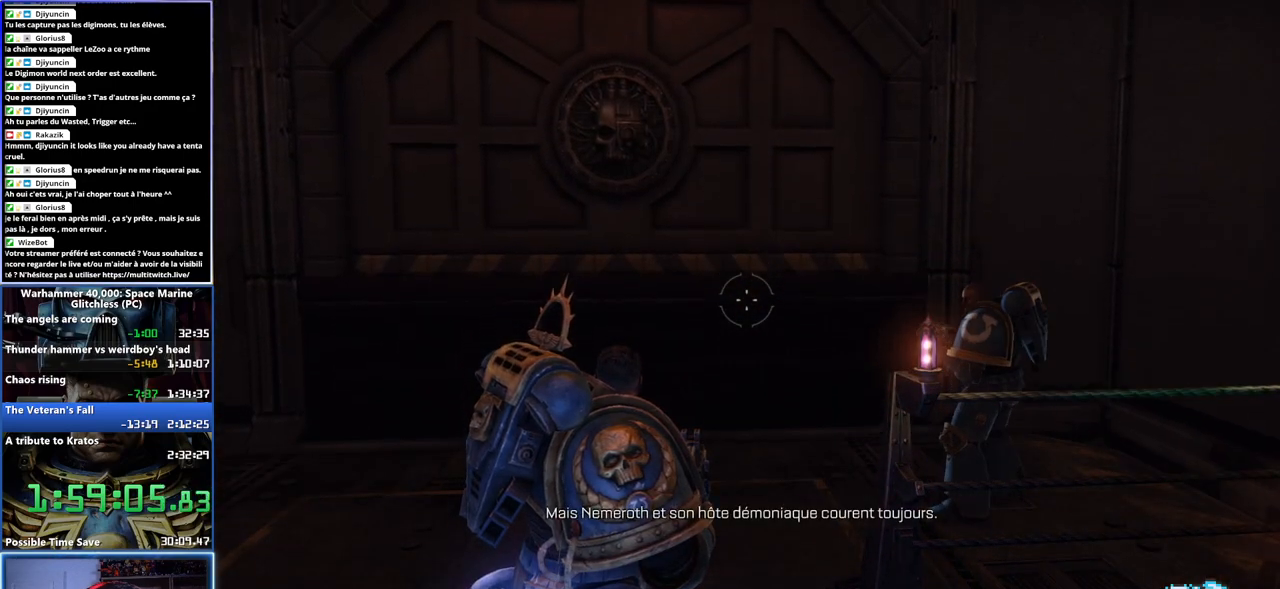
{"buttons": [], "left_stick": "up-left", "right_stick": "center", "button_events": []}
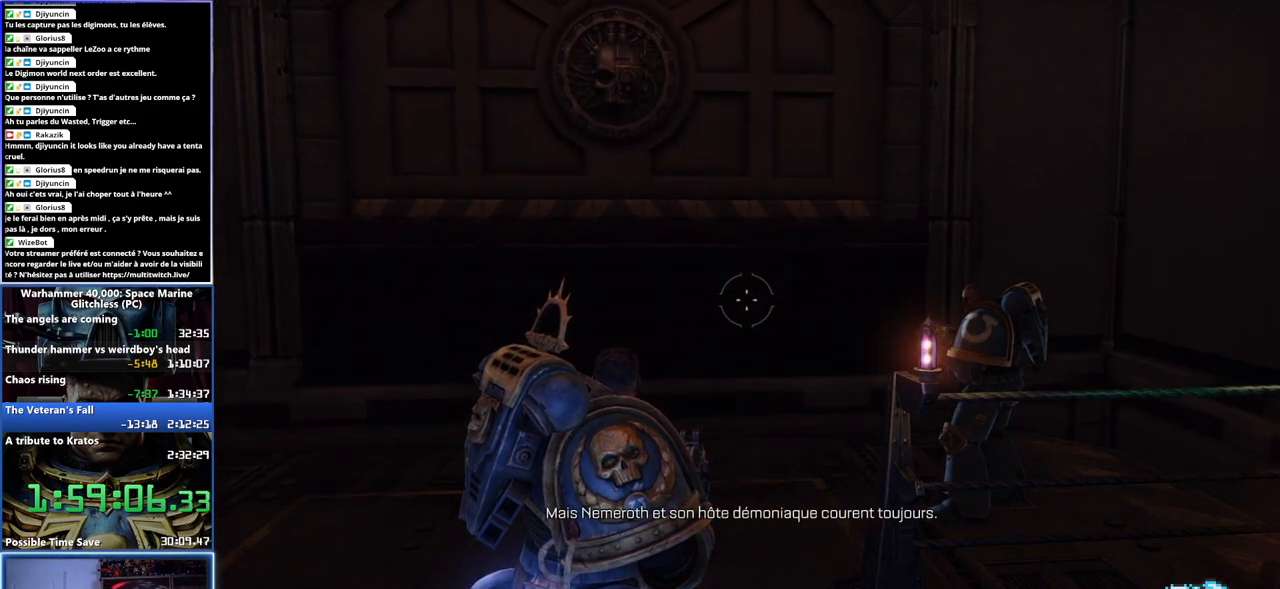
{"buttons": [], "left_stick": "up-left", "right_stick": "center", "button_events": []}
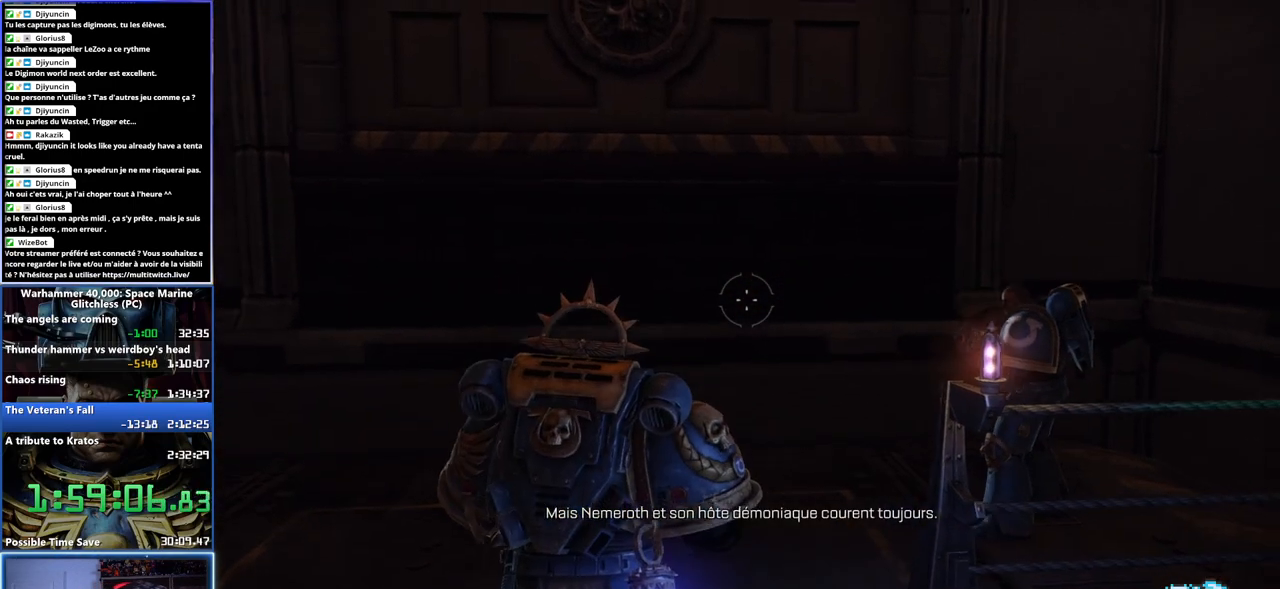
{"buttons": [], "left_stick": "center", "right_stick": "center", "button_events": []}